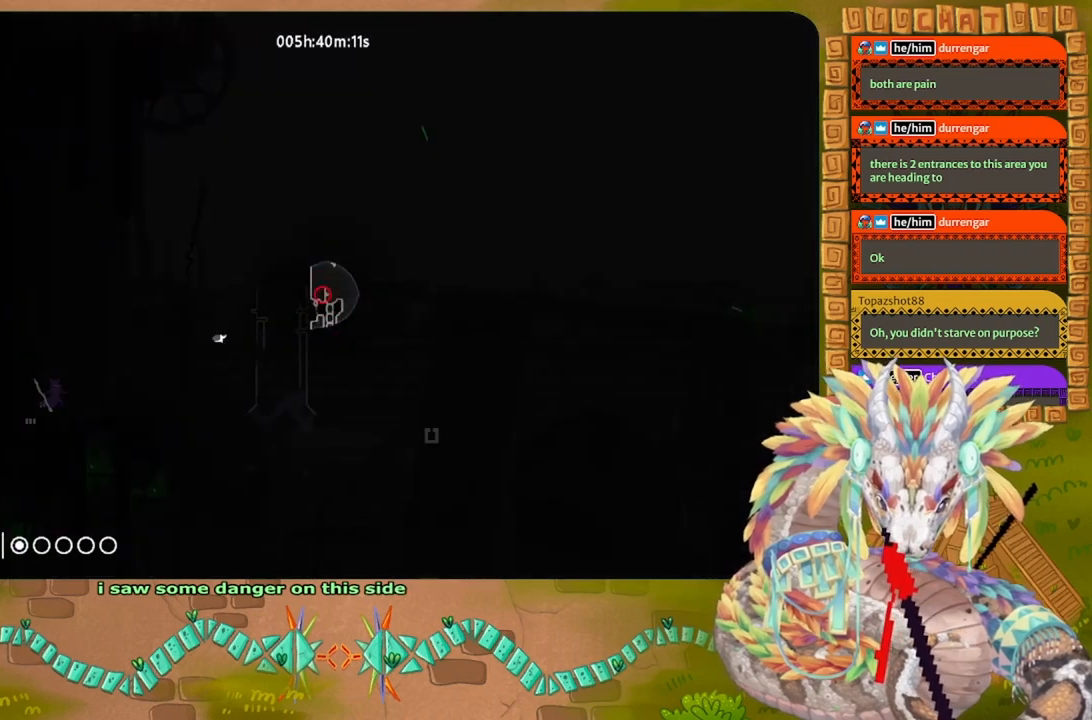
Gameplay with keyboard and mouse; each line is a JSON object with the keys held at the frame after it. "events" lists presses ("down") and releases ("up") of "down", "g", "j", "left", "r", "right", "t" and "up" between this image and that frame as [ms after this image, input, new state], when the widget could be followed in between. No other keys are recorded. Mouse buttons are not recorded. Not read: mouse_move.
{"keys": [], "events": []}
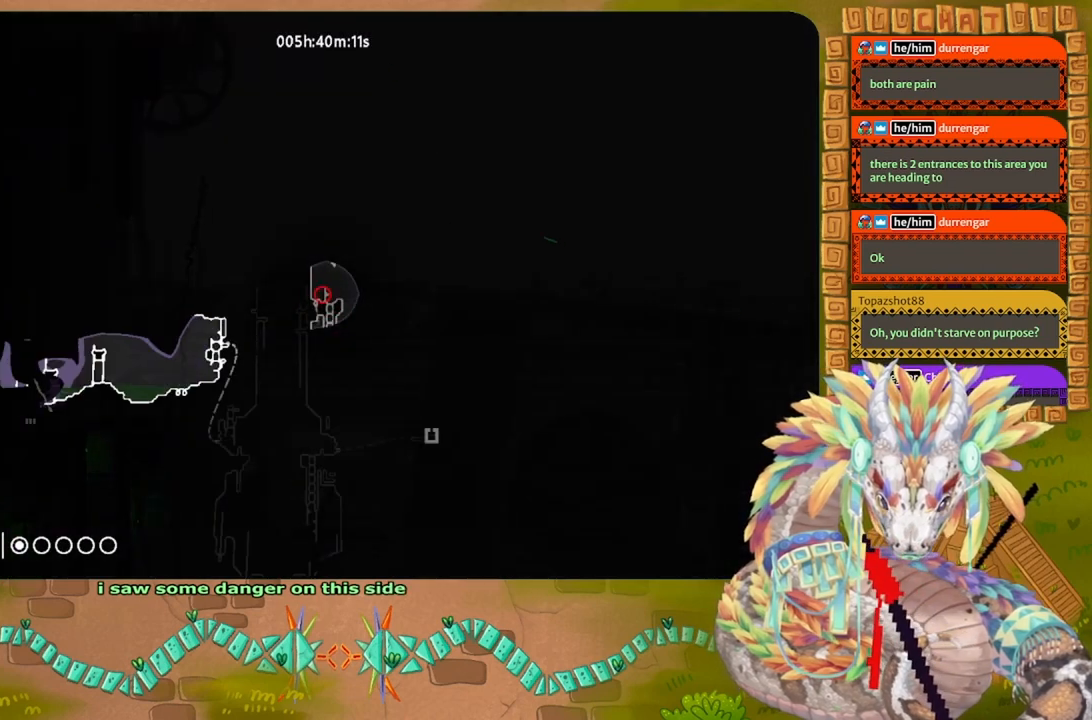
{"keys": [], "events": []}
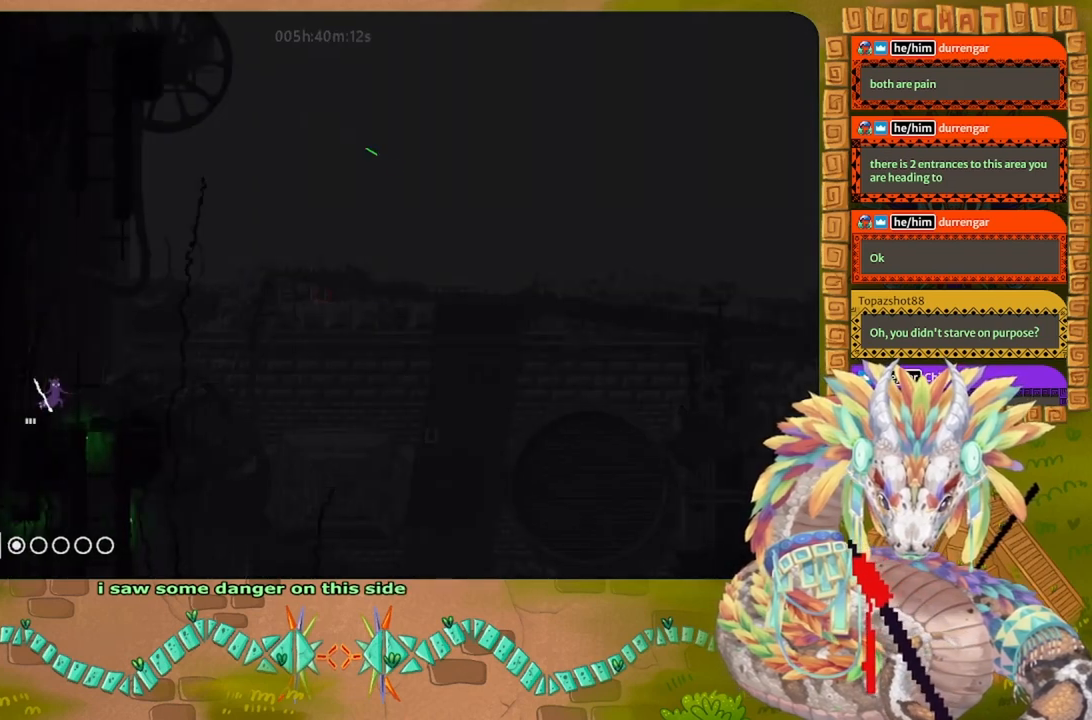
{"keys": ["down"], "events": [[100, "right", "down"], [400, "down", "down"], [400, "right", "up"]]}
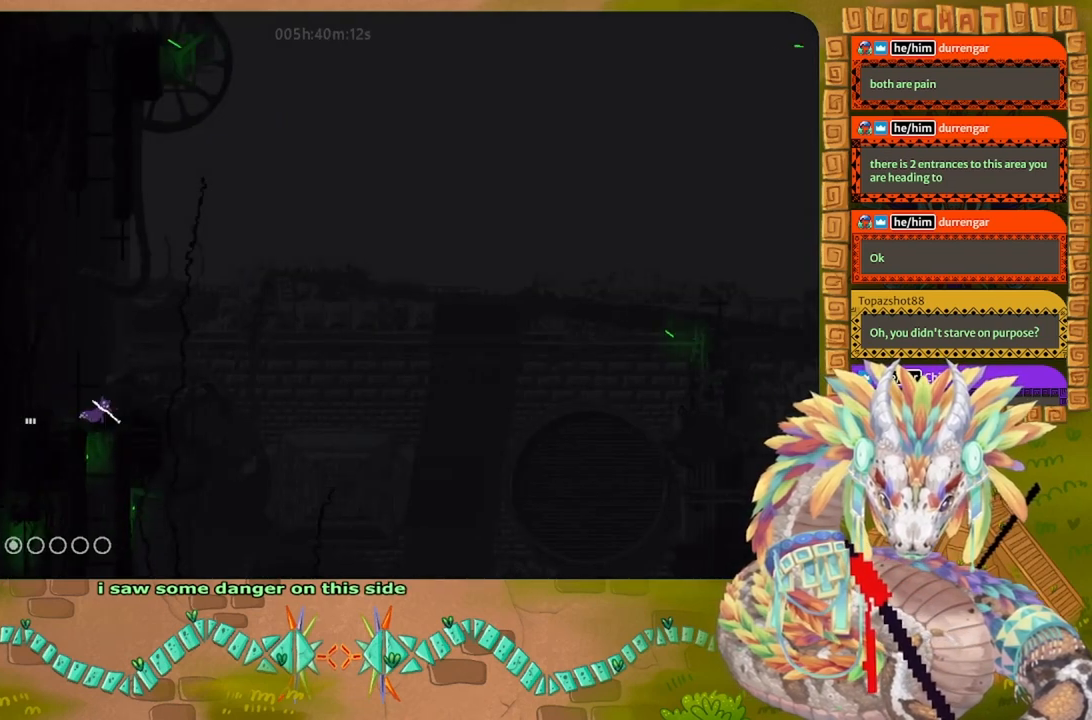
{"keys": [], "events": [[334, "down", "up"]]}
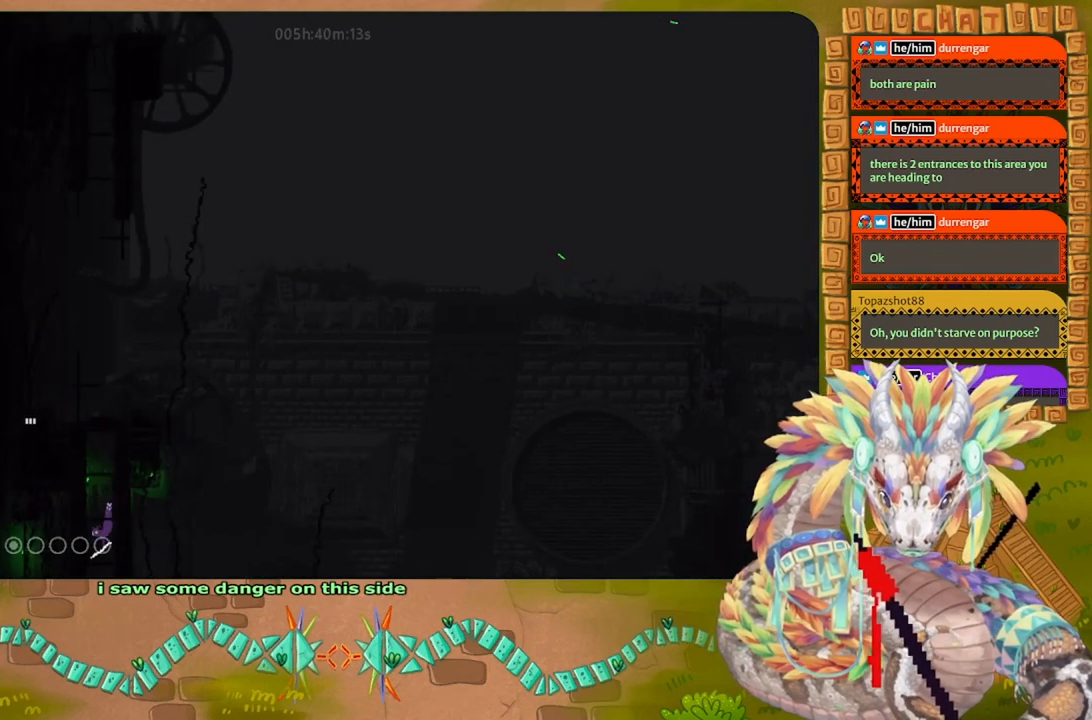
{"keys": ["down"], "events": [[67, "up", "down"], [367, "up", "up"], [467, "down", "down"]]}
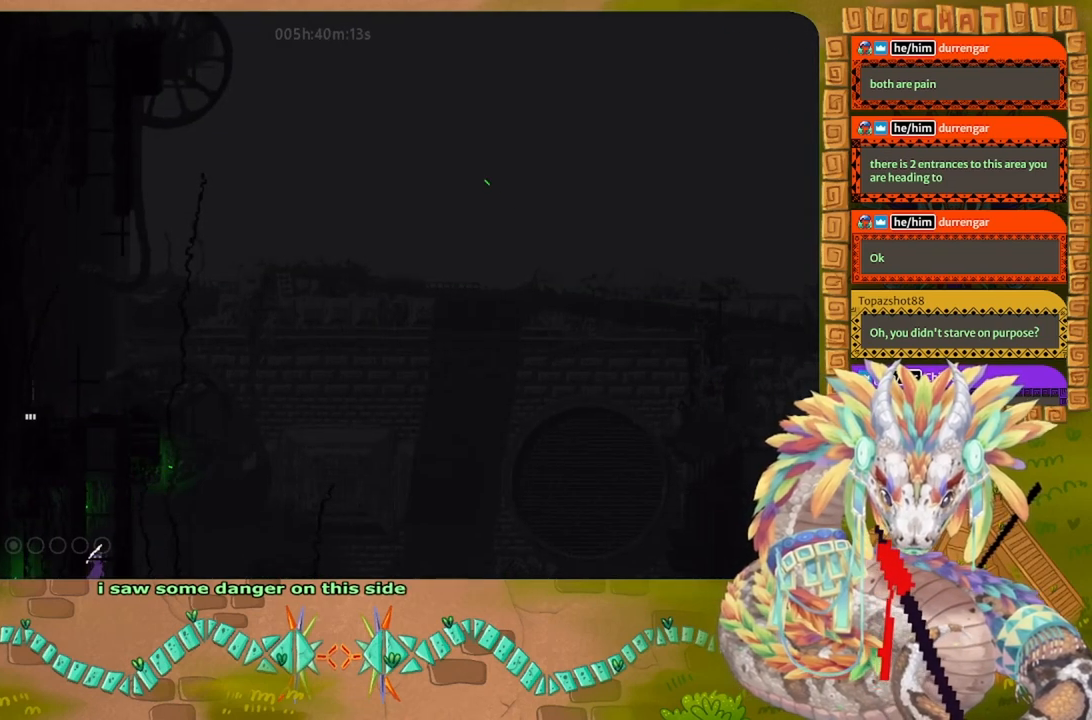
{"keys": ["up"], "events": [[167, "down", "up"], [267, "up", "down"]]}
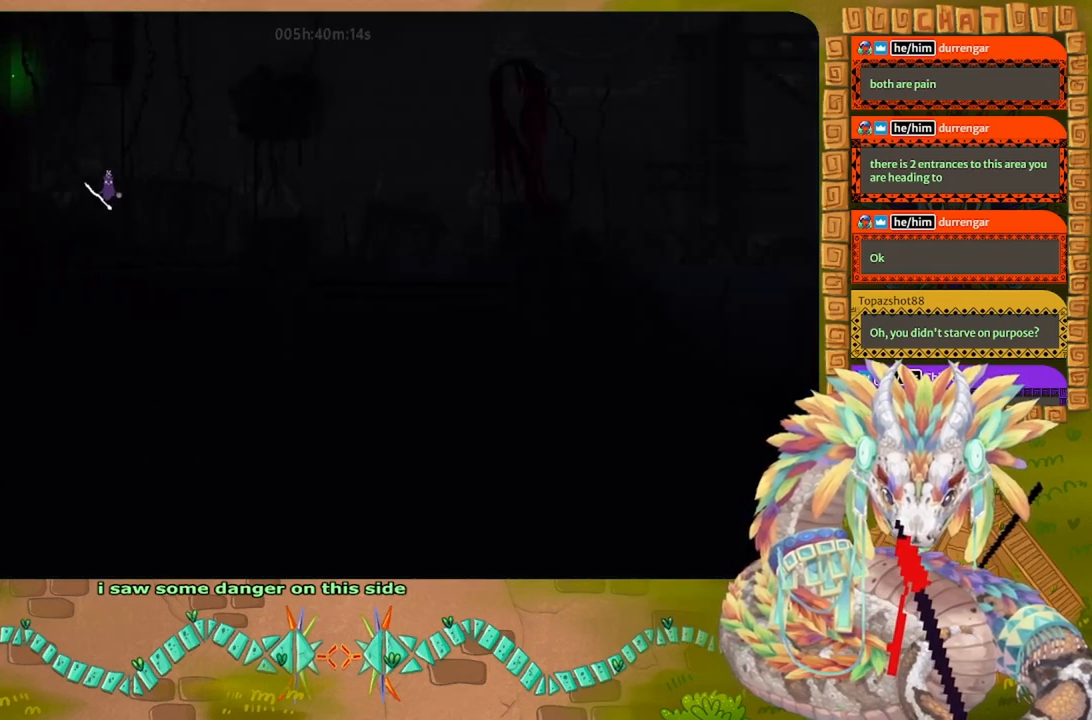
{"keys": [], "events": [[367, "up", "up"]]}
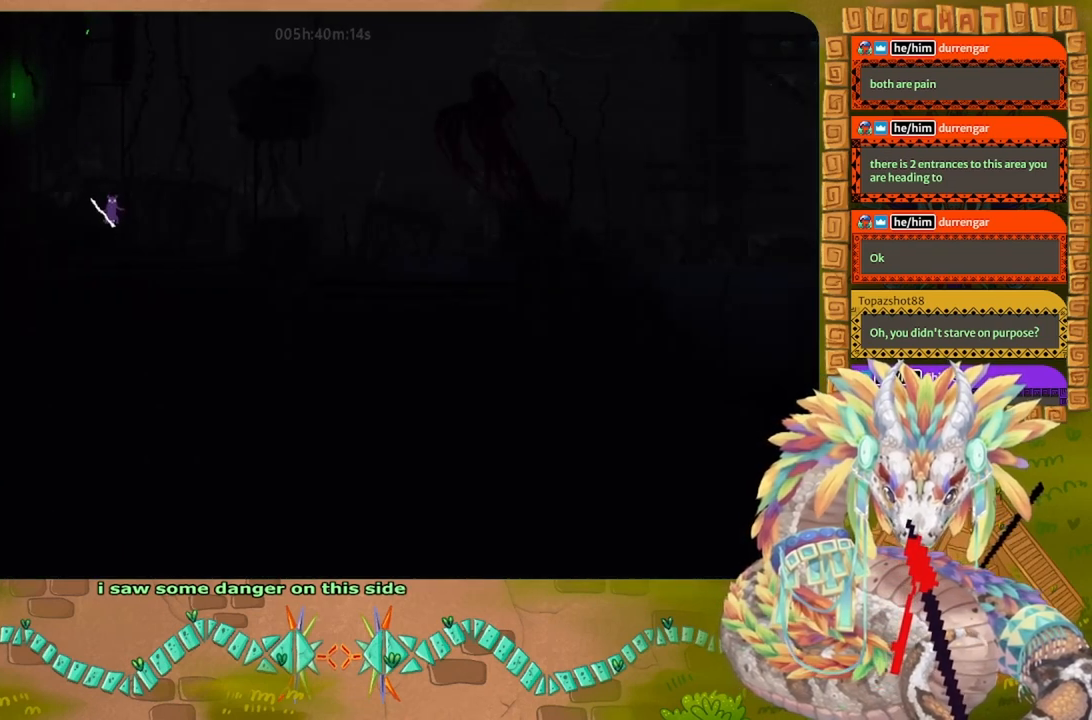
{"keys": ["j", "left"], "events": [[200, "left", "down"], [234, "j", "down"]]}
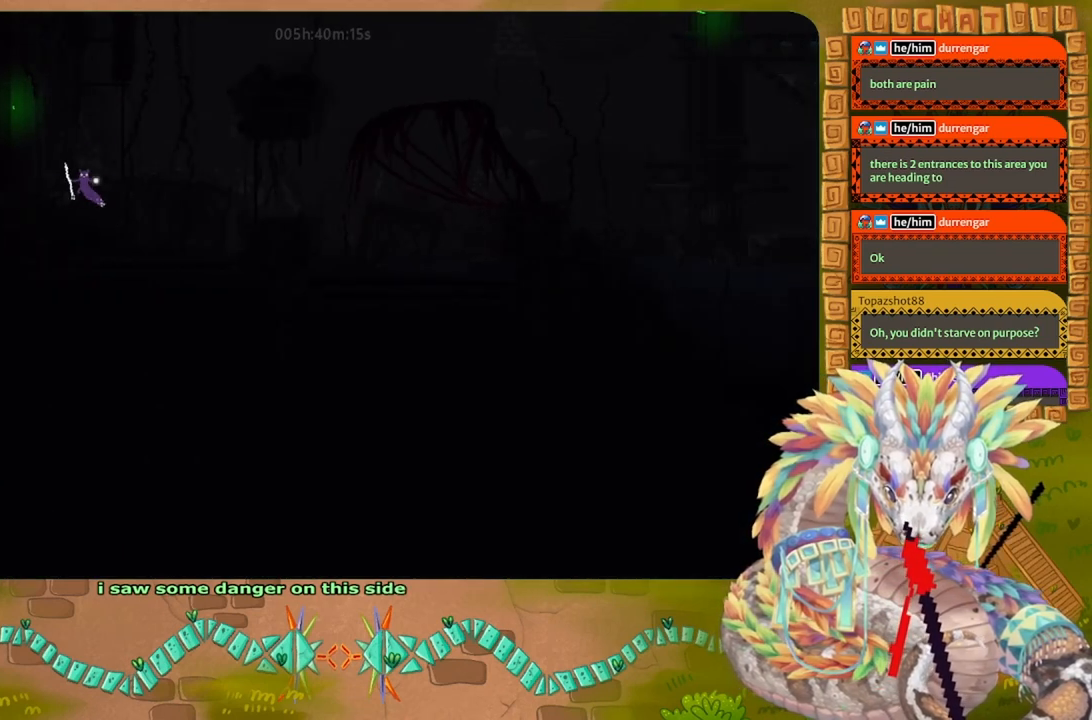
{"keys": ["g"], "events": [[34, "j", "up"], [34, "left", "up"], [34, "right", "down"], [167, "right", "up"], [167, "t", "down"], [267, "t", "up"], [400, "g", "down"]]}
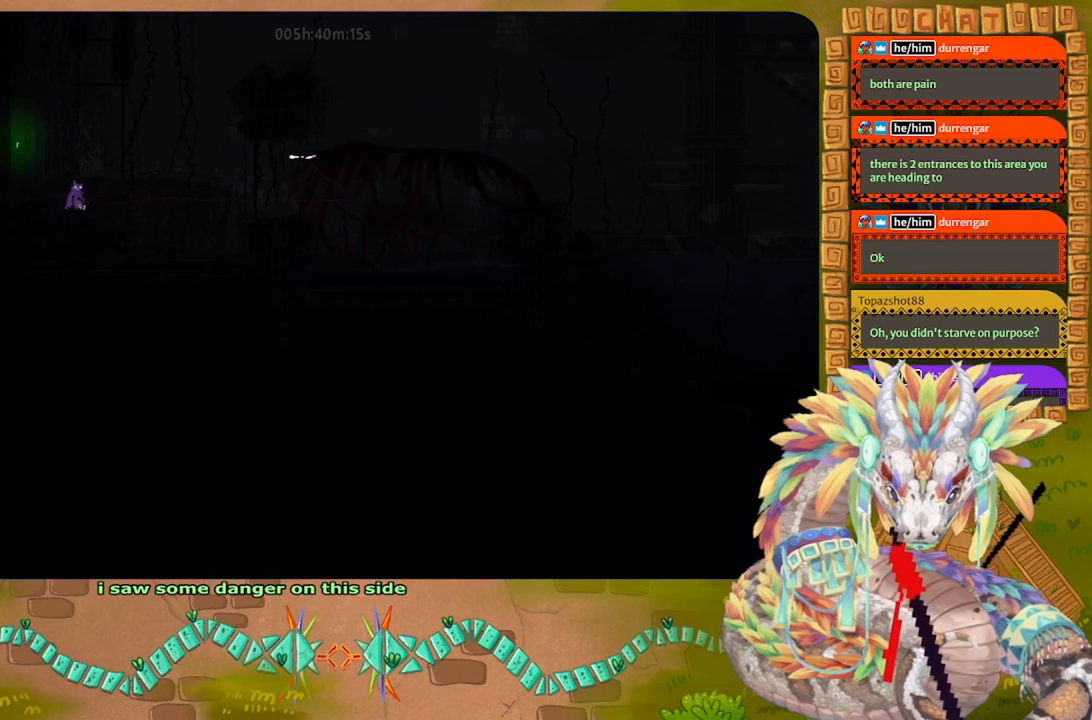
{"keys": ["g"], "events": []}
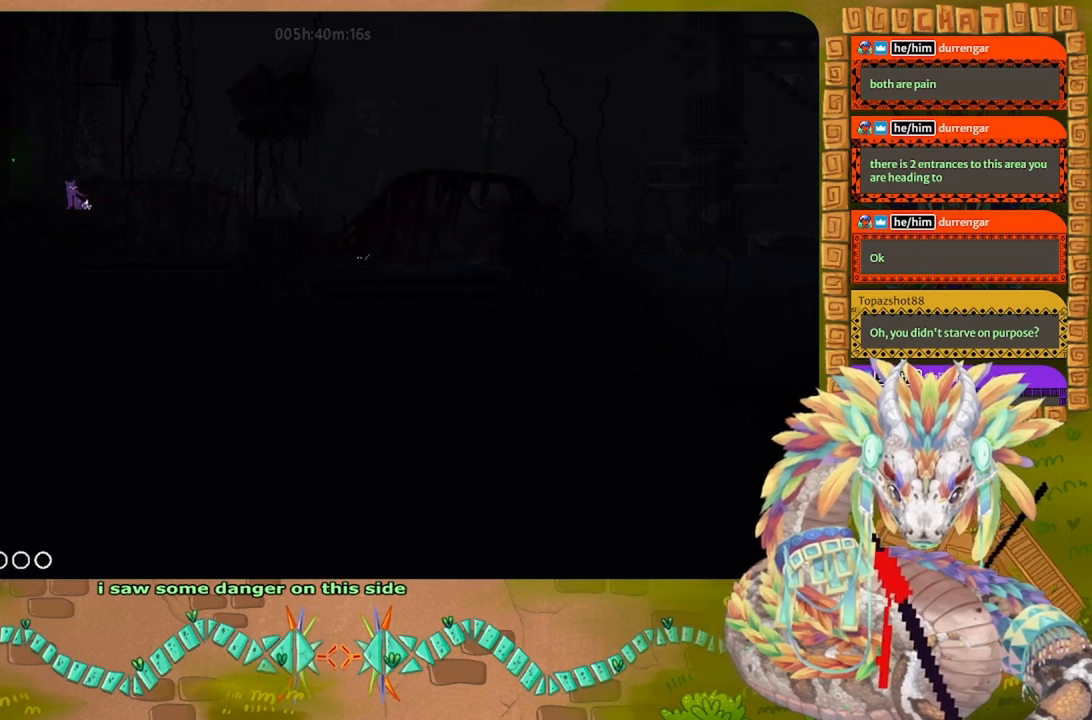
{"keys": ["g"], "events": []}
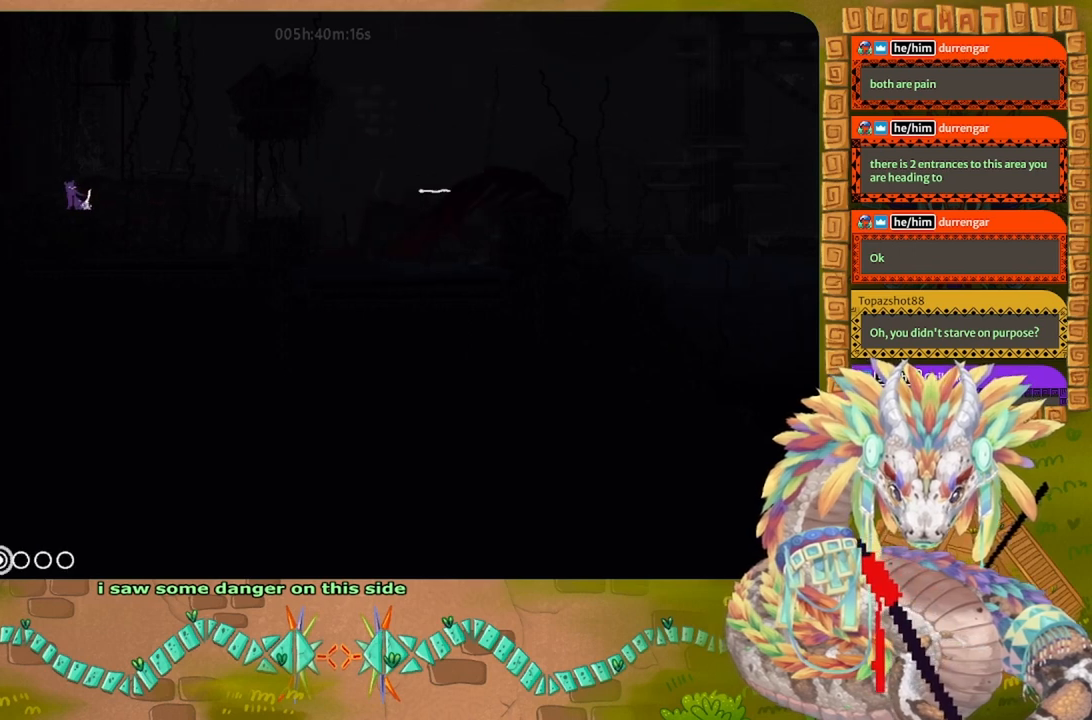
{"keys": ["g"], "events": []}
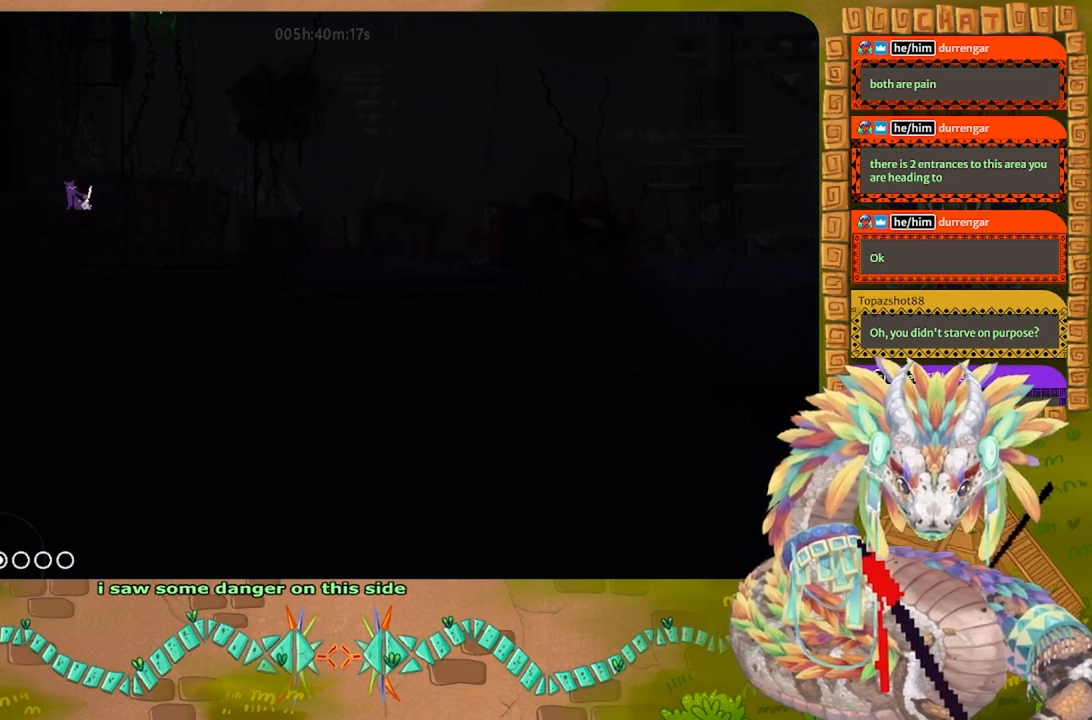
{"keys": ["g"], "events": []}
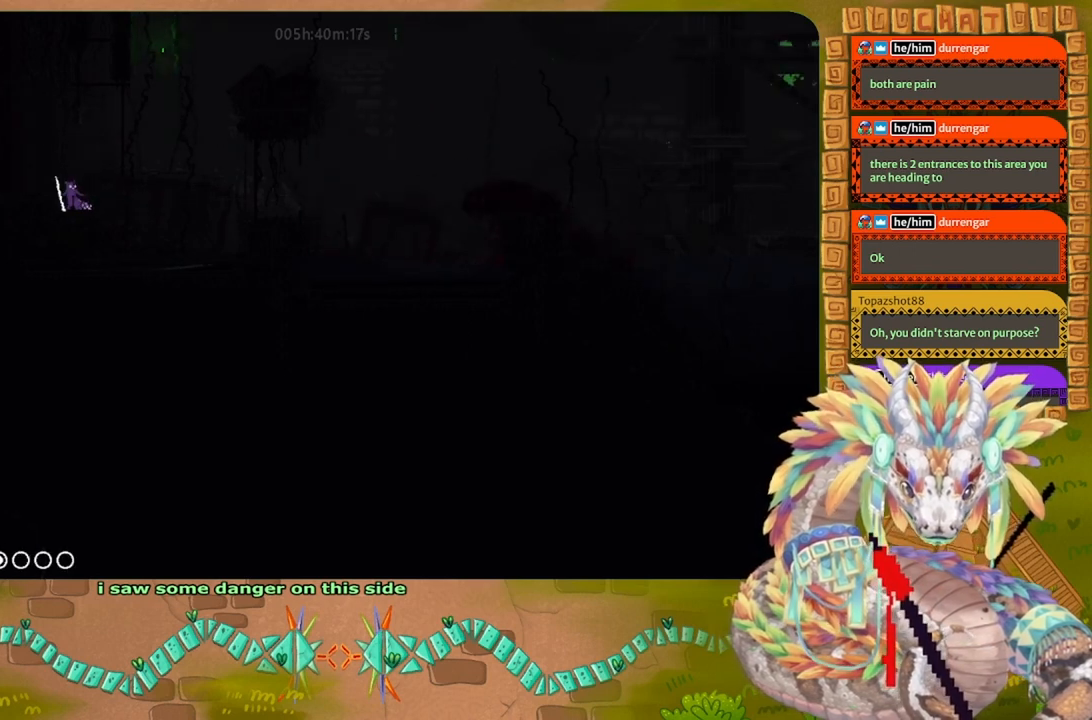
{"keys": ["g"], "events": [[234, "g", "up"], [267, "t", "down"], [400, "t", "up"], [500, "g", "down"]]}
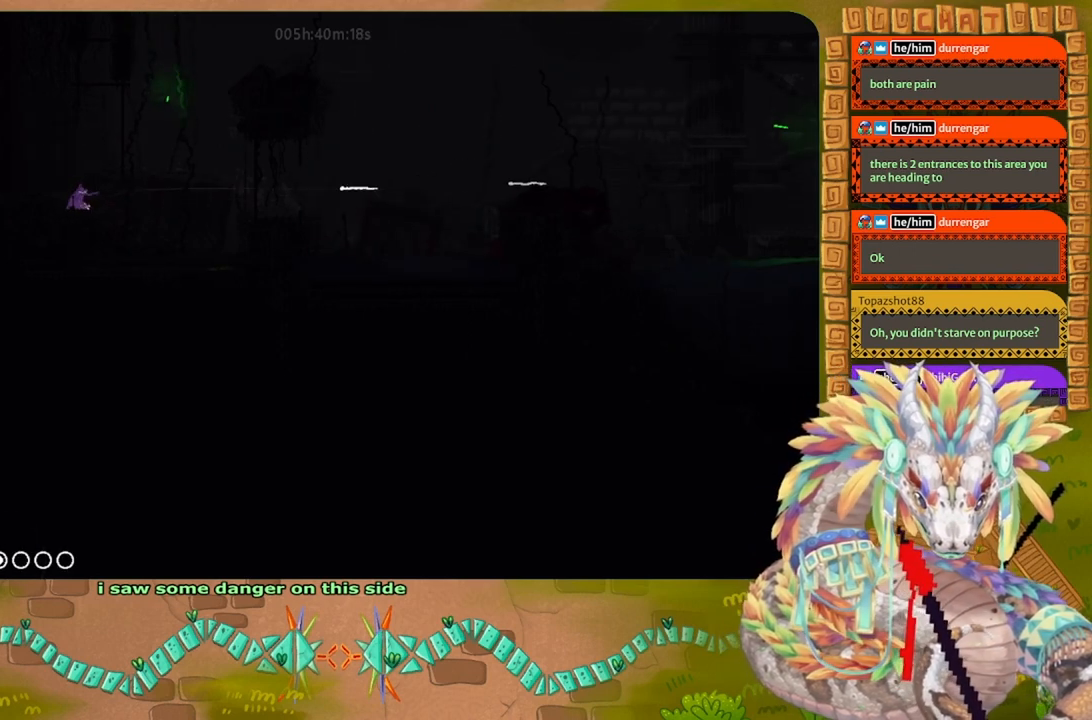
{"keys": ["g"], "events": []}
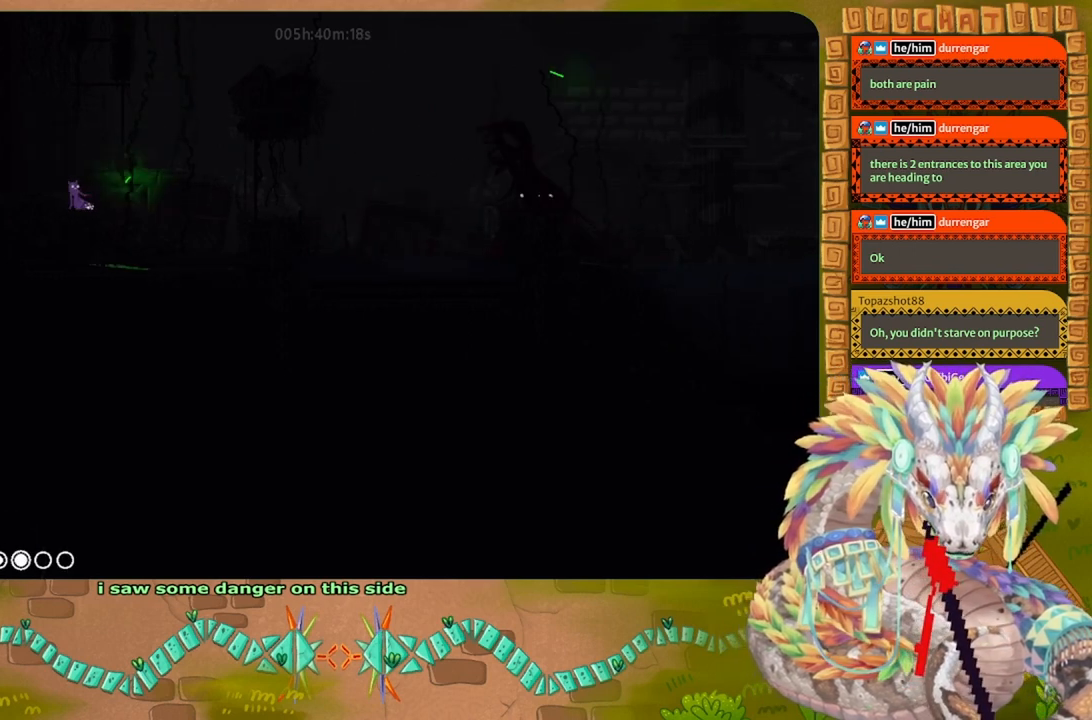
{"keys": ["g"], "events": []}
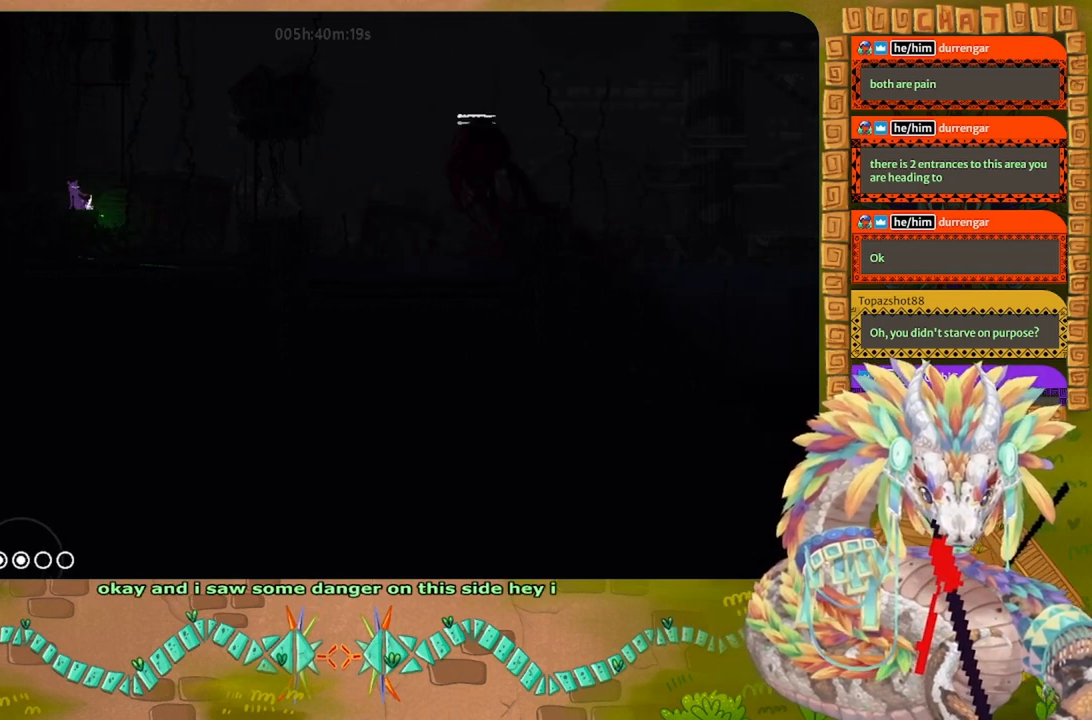
{"keys": ["g"], "events": []}
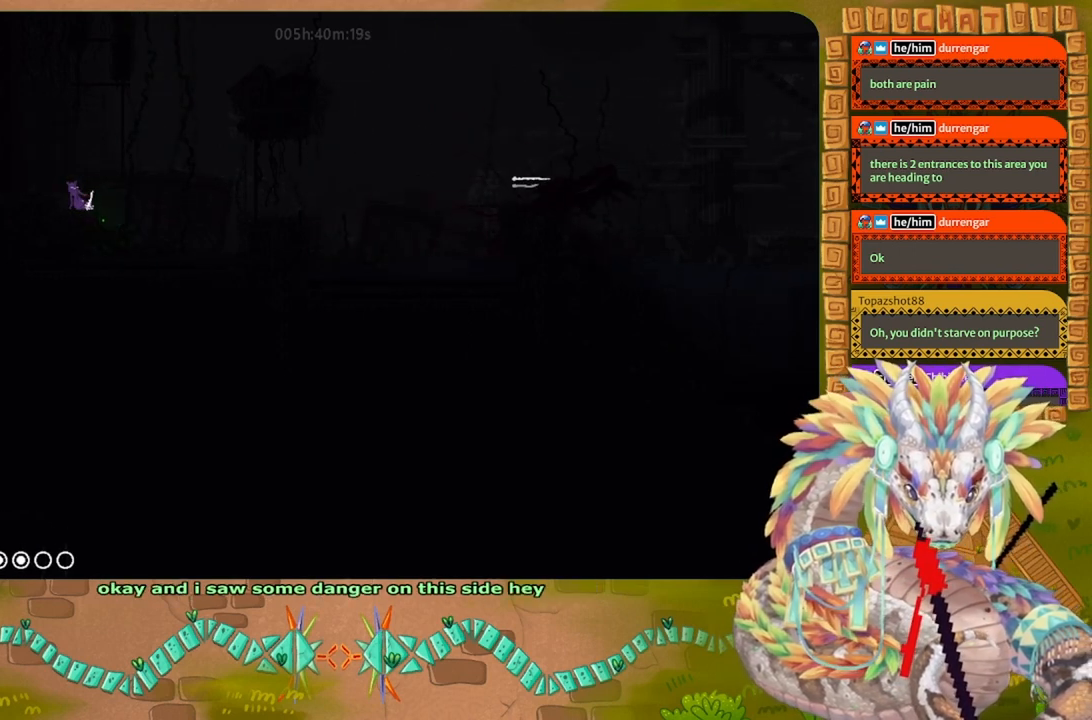
{"keys": ["g"], "events": []}
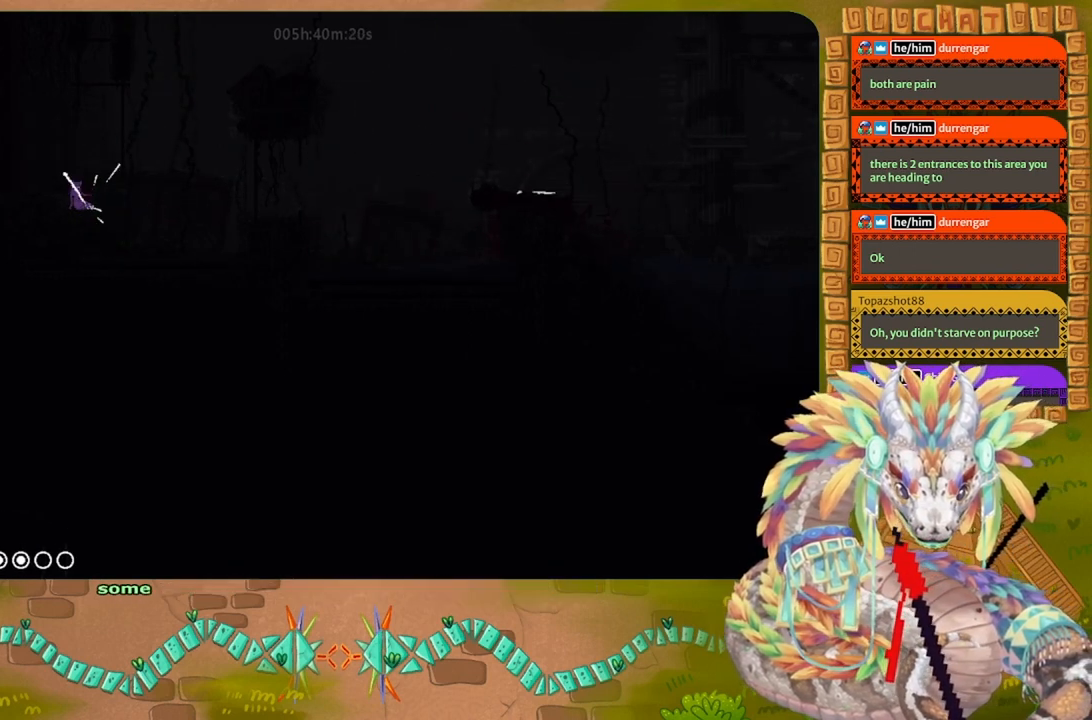
{"keys": [], "events": [[334, "g", "up"], [367, "t", "down"], [500, "t", "up"]]}
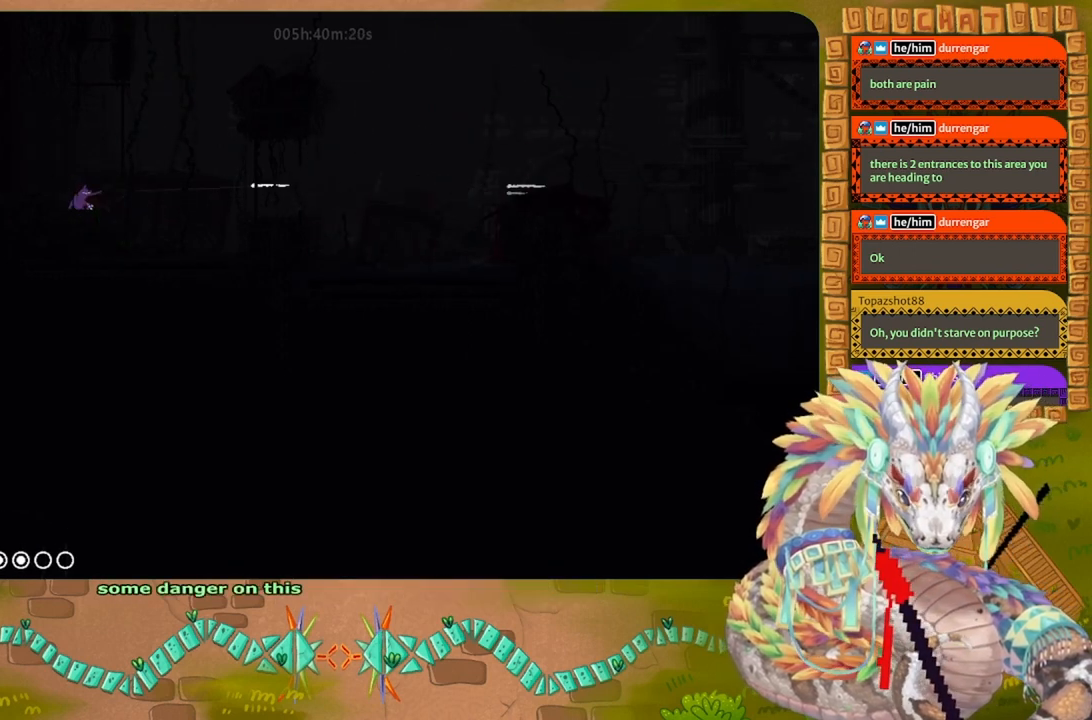
{"keys": ["g"], "events": [[167, "g", "down"]]}
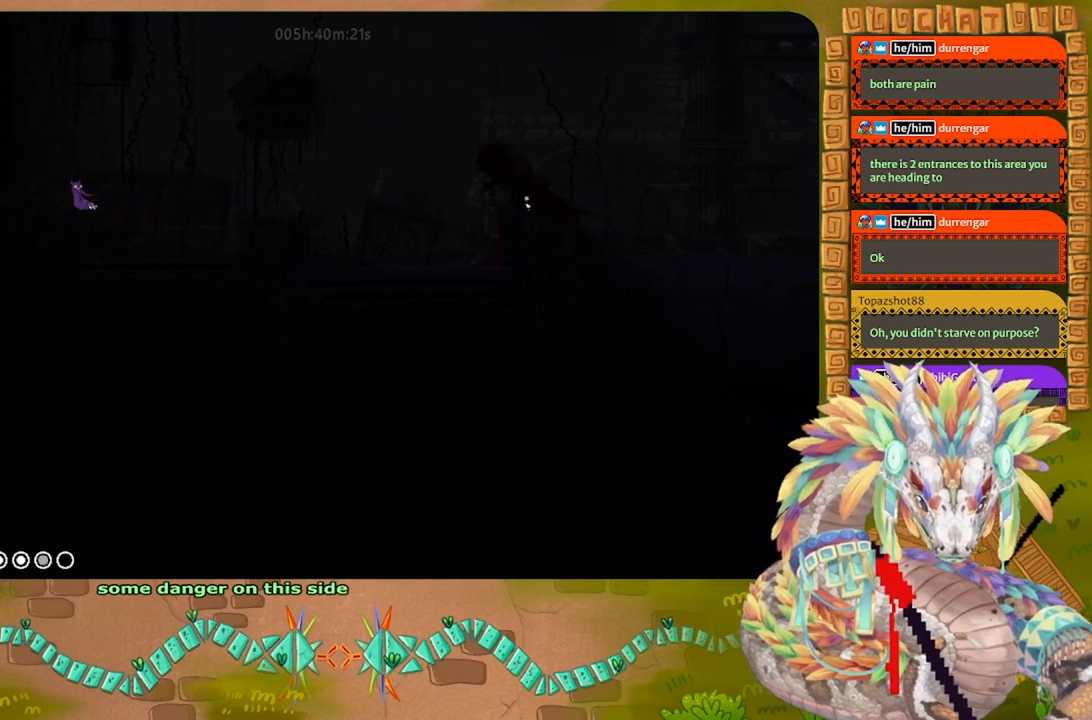
{"keys": ["g"], "events": []}
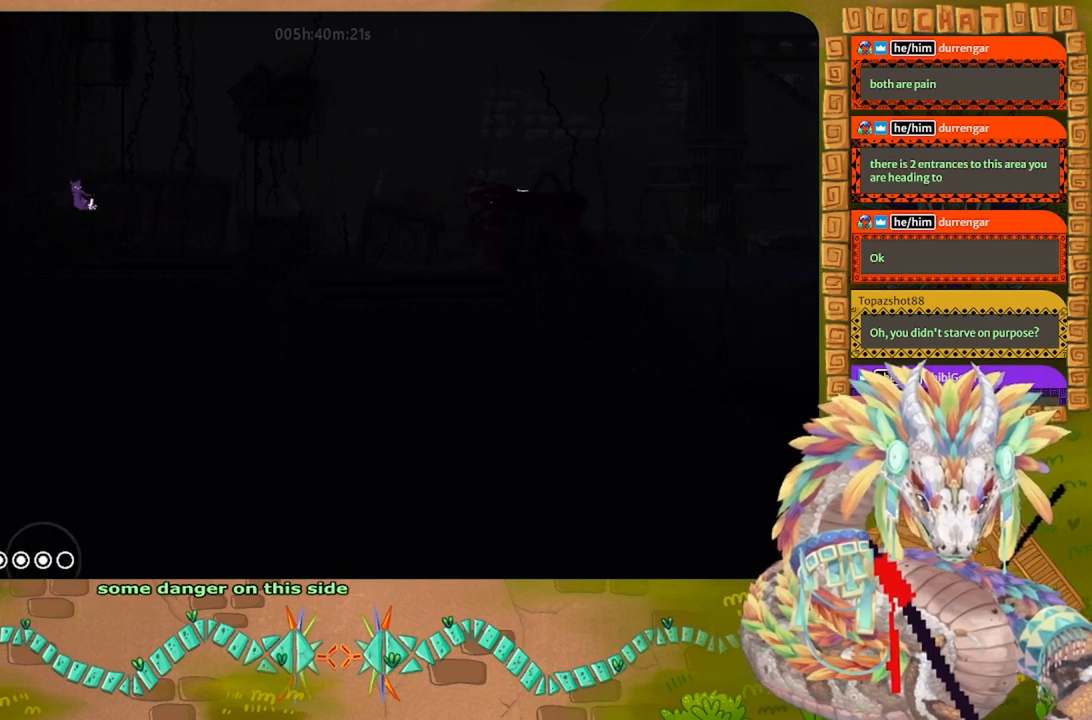
{"keys": ["g"], "events": []}
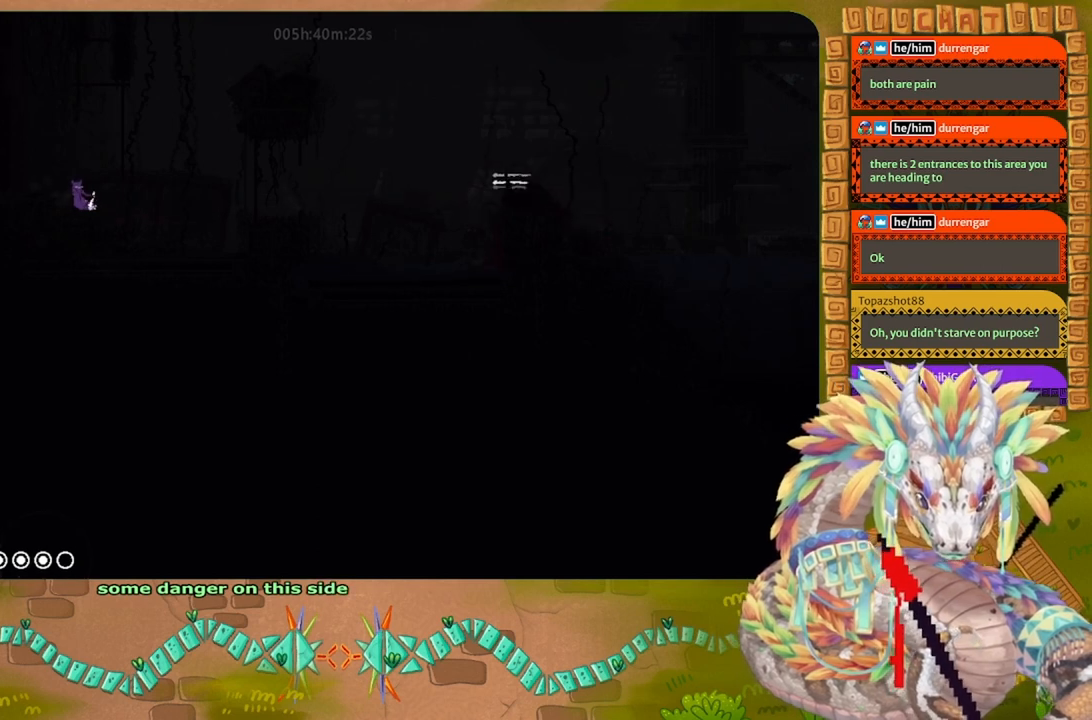
{"keys": ["g"], "events": []}
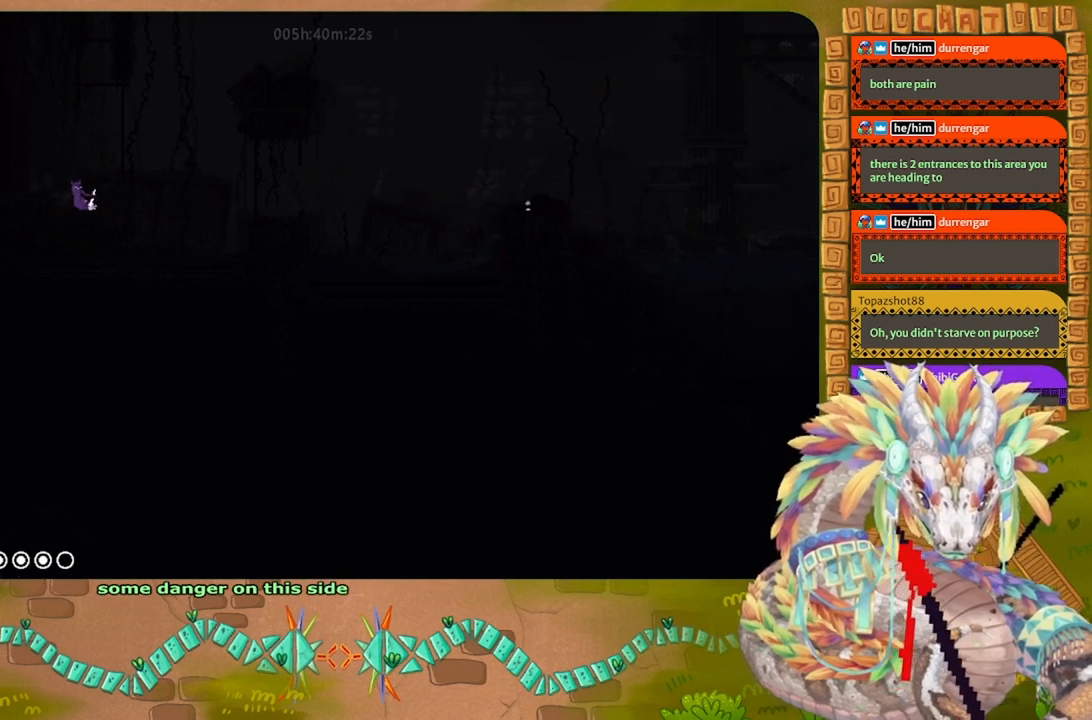
{"keys": ["t"], "events": [[400, "g", "up"], [400, "t", "down"]]}
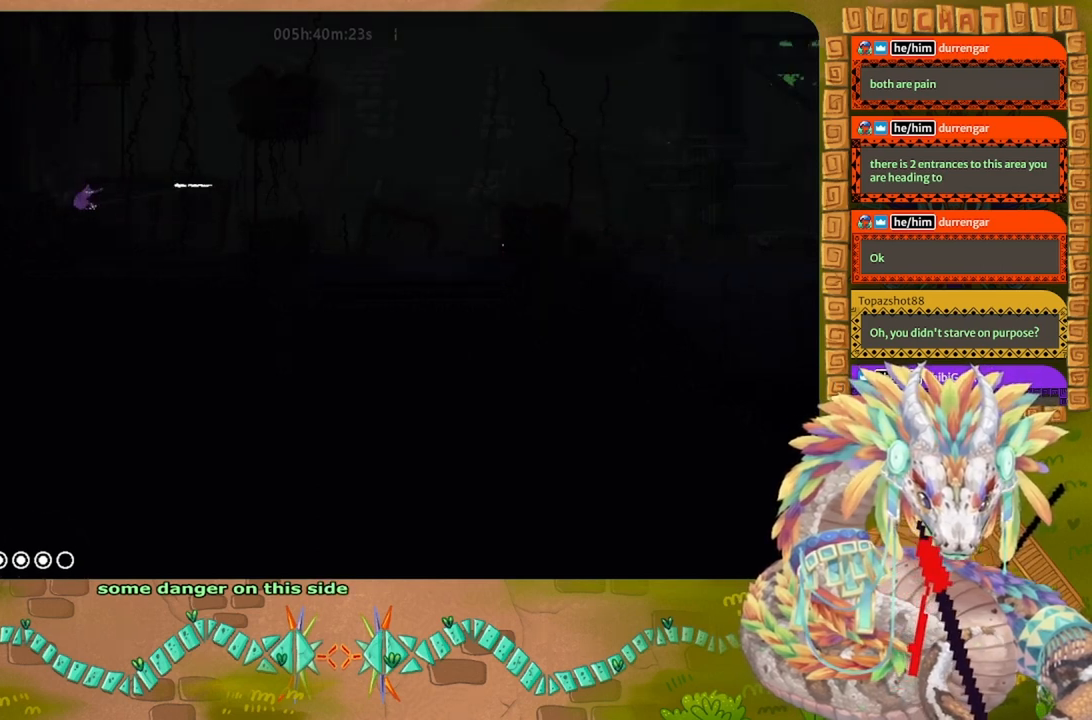
{"keys": ["g"], "events": [[67, "t", "up"], [367, "g", "down"]]}
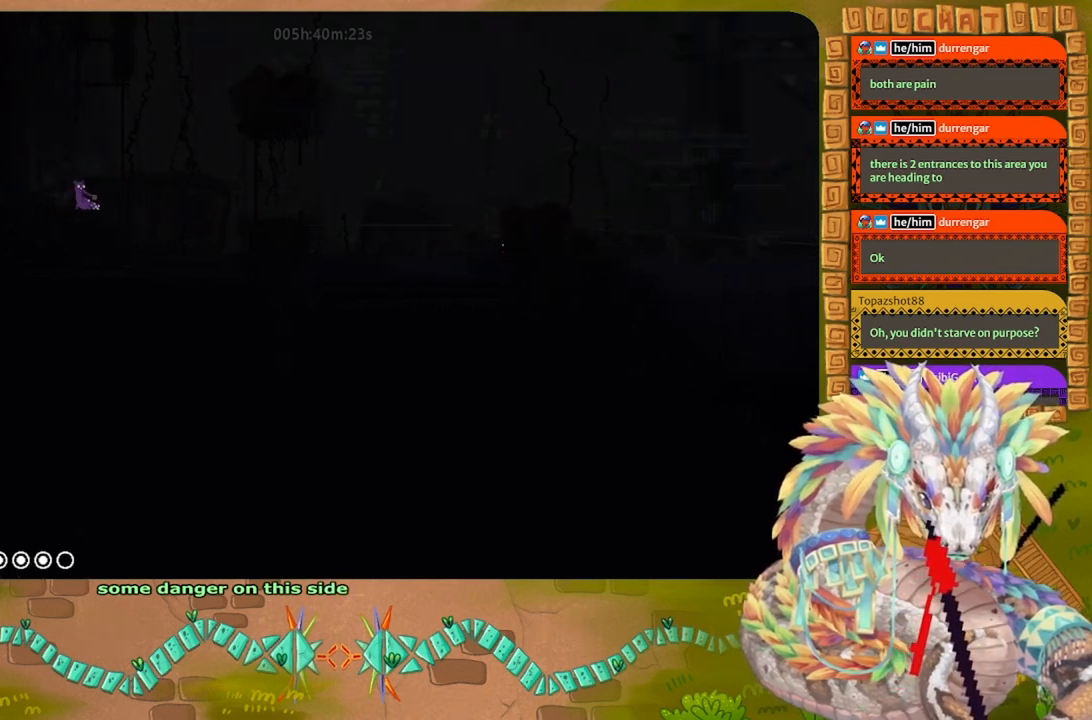
{"keys": ["g"], "events": []}
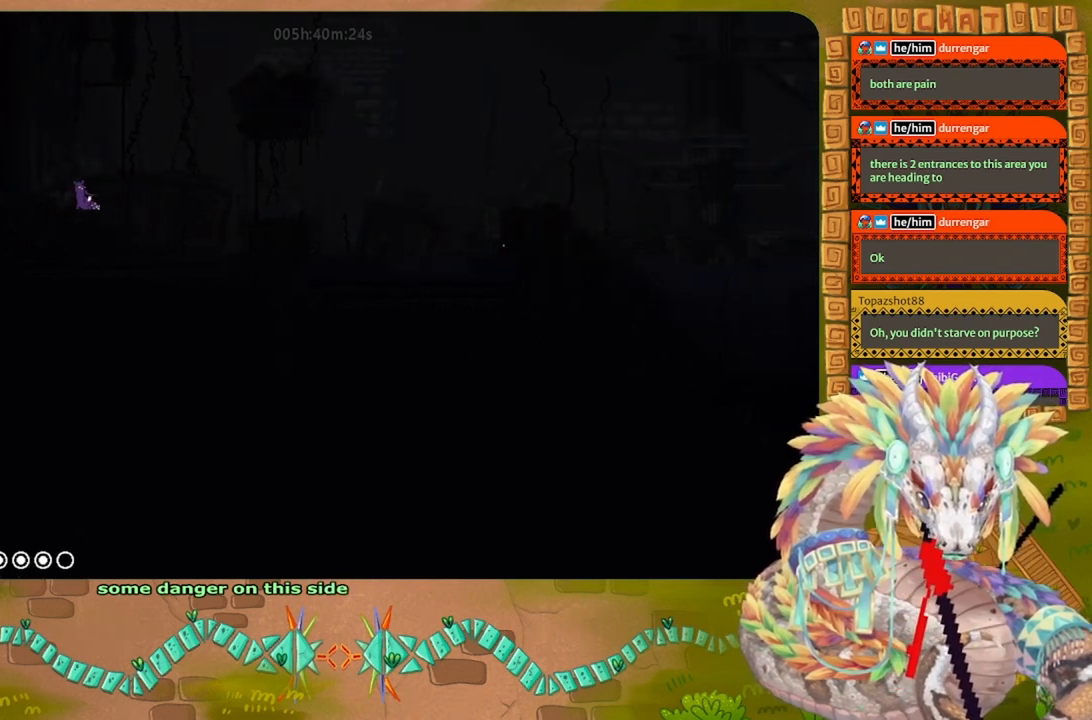
{"keys": ["g"], "events": []}
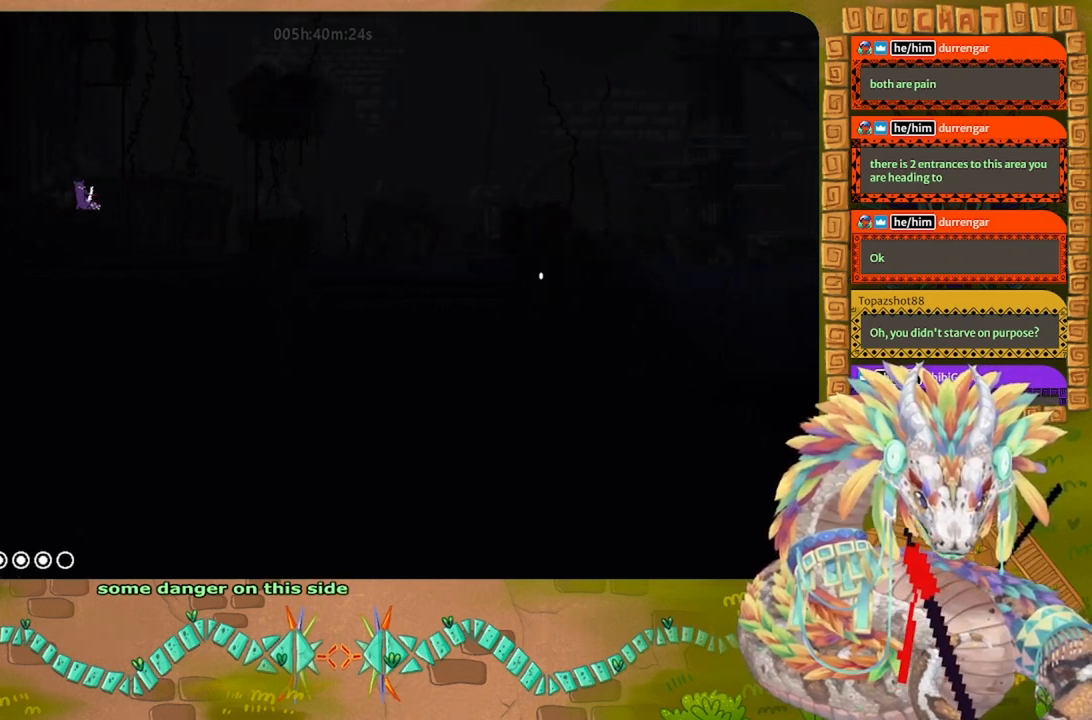
{"keys": ["g"], "events": []}
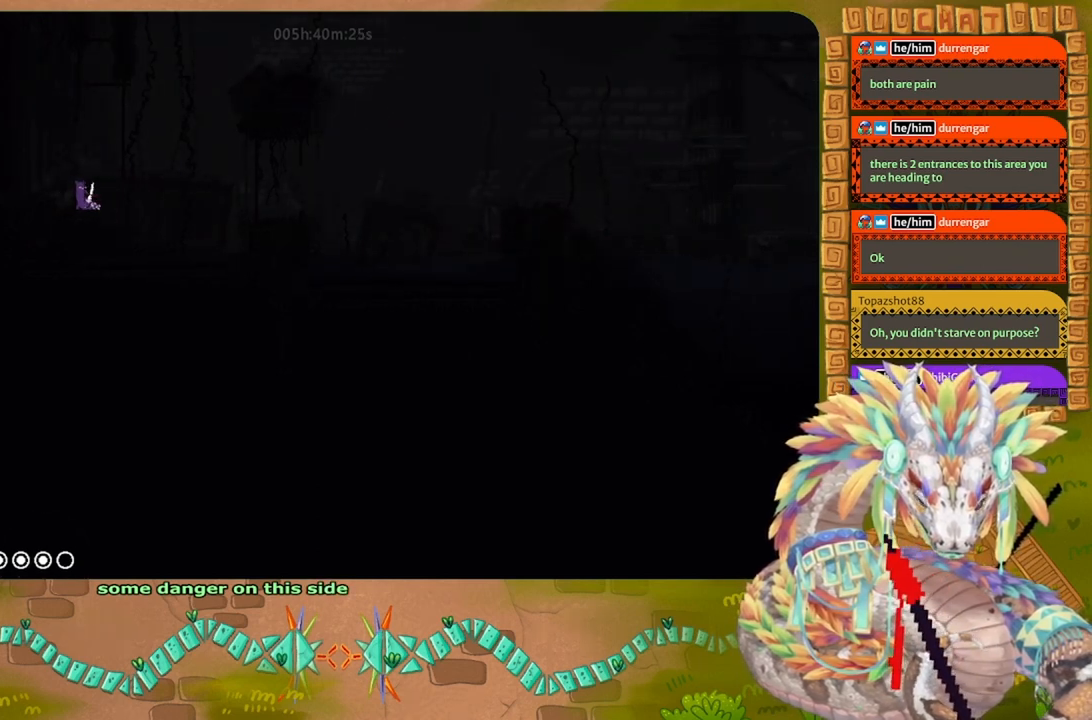
{"keys": ["g"], "events": []}